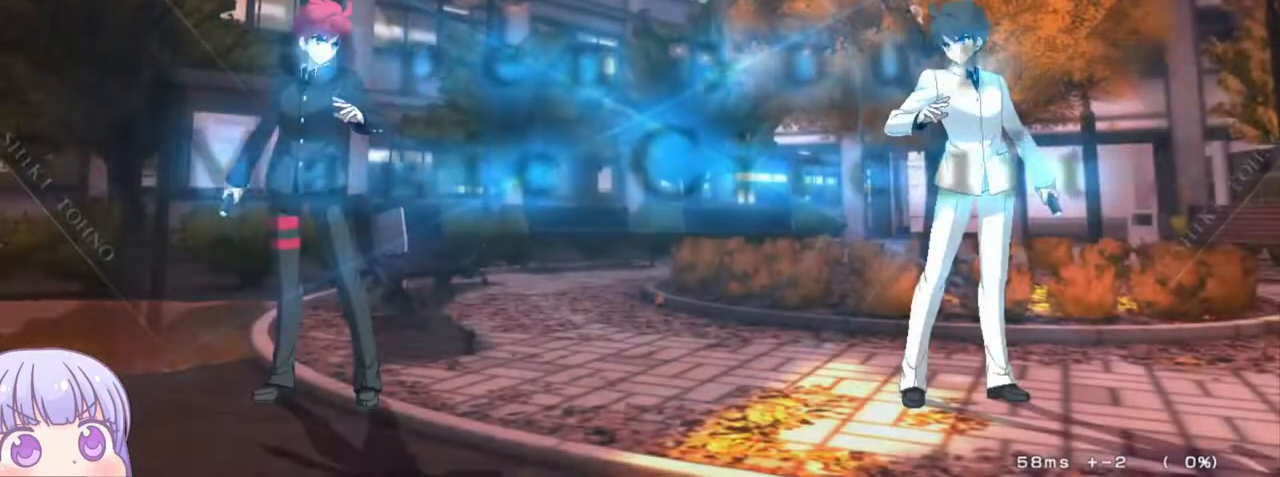
Gameplay with a controller (arcade stick); each line is a JSON object with the inputs held at the frame after it. "events" lists button and stick changes between this image and that frame as [ms after this image, input, new state], when the widget could be followed in between. Not read: L3 R3.
{"buttons": [], "left_stick": "up", "events": [[317, "left_stick", "down"], [383, "left_stick", "center"], [433, "left_stick", "up"]]}
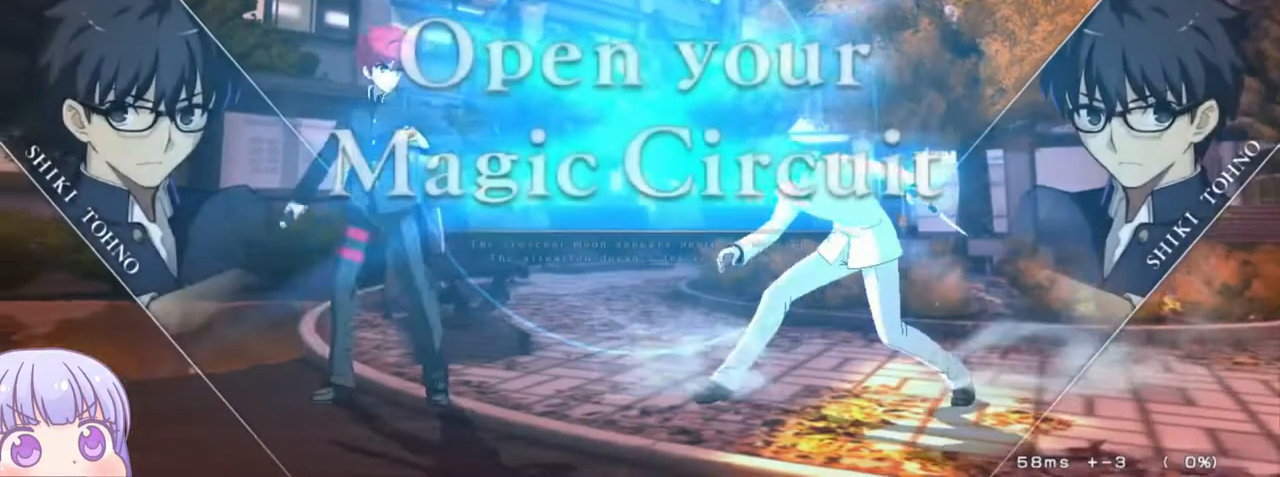
{"buttons": [], "left_stick": "center", "events": [[67, "left_stick", "center"]]}
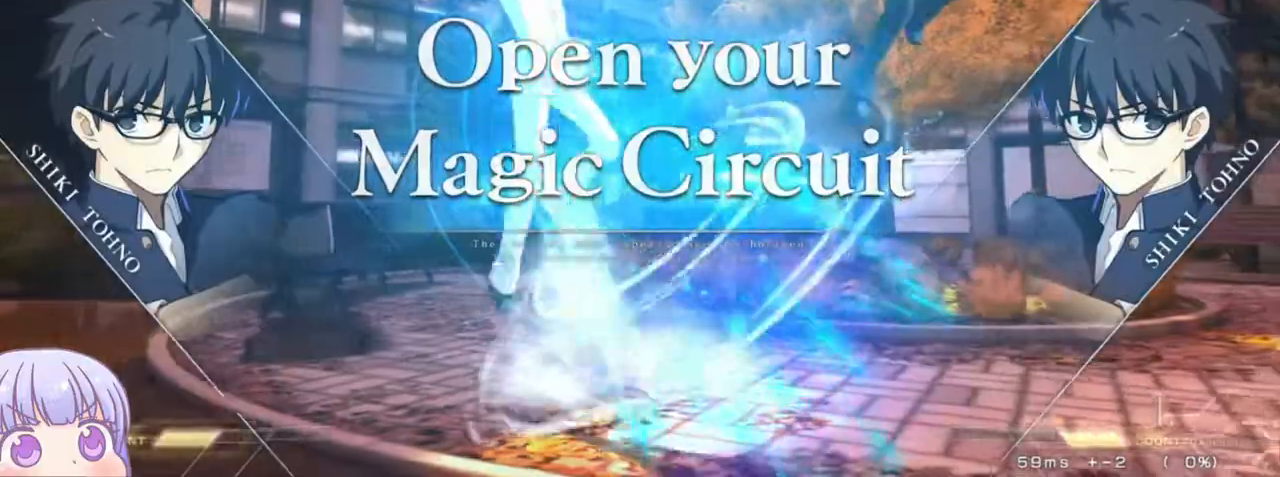
{"buttons": [], "left_stick": "center", "events": [[217, "left_stick", "right"], [250, "SQUARE", "down"], [250, "TRIANGLE", "down"], [333, "TRIANGLE", "up"], [350, "SQUARE", "up"], [400, "left_stick", "center"]]}
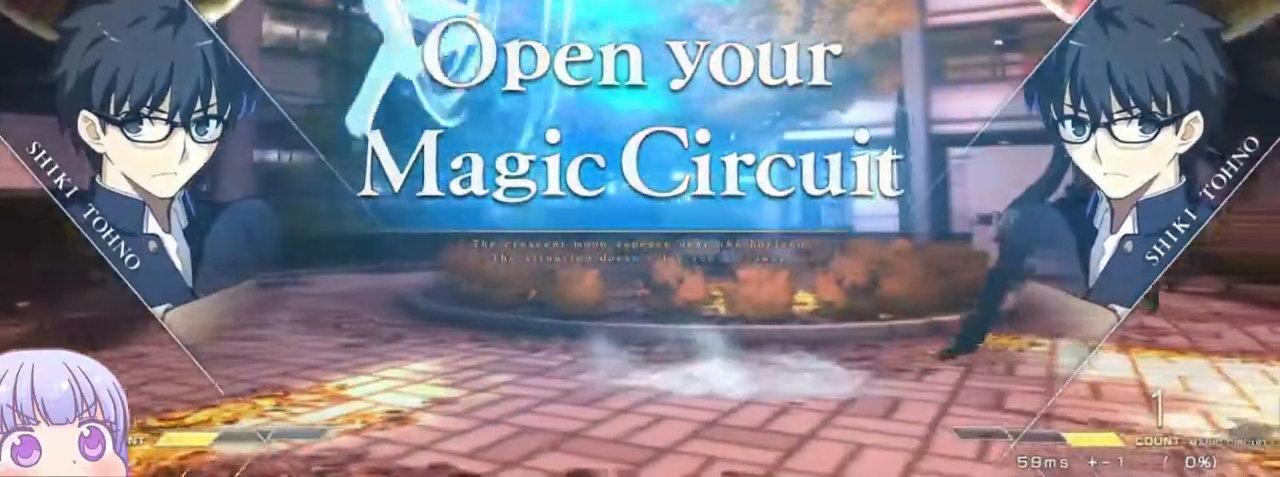
{"buttons": [], "left_stick": "center", "events": [[150, "left_stick", "down"], [250, "left_stick", "up"], [383, "left_stick", "center"]]}
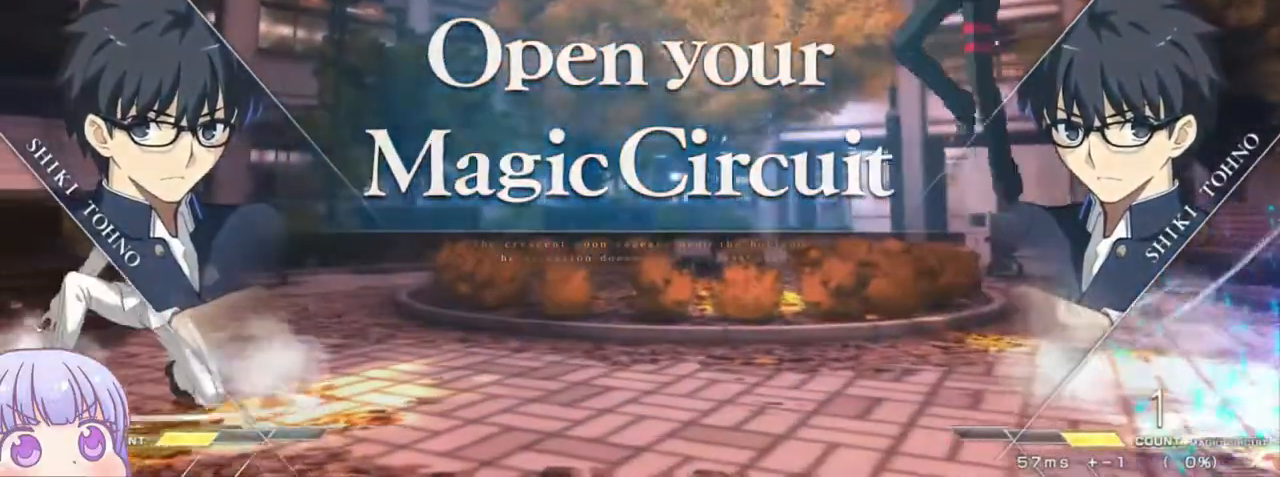
{"buttons": [], "left_stick": "center", "events": [[450, "left_stick", "down"], [500, "left_stick", "center"]]}
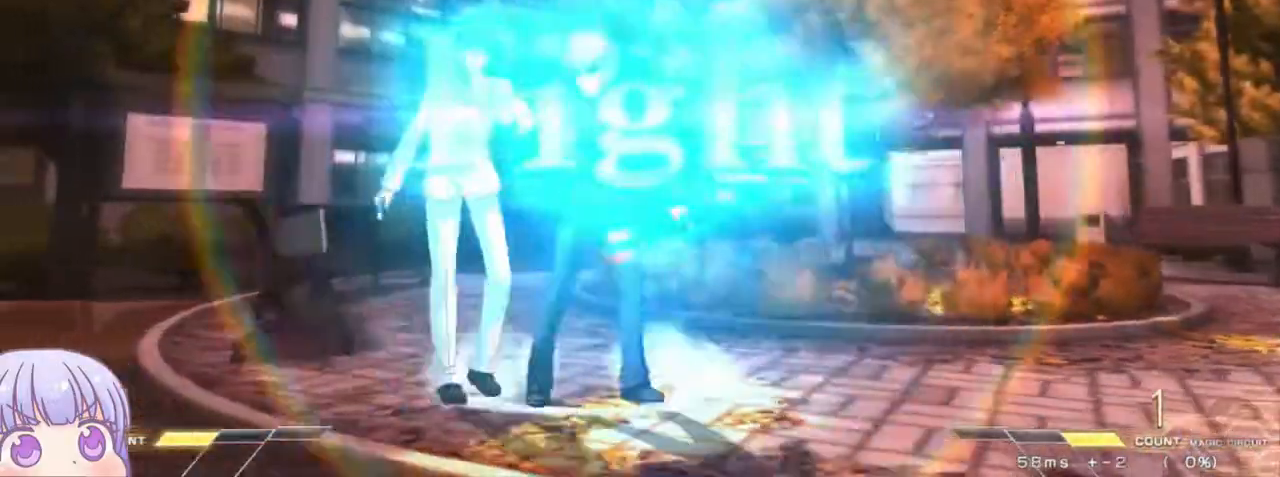
{"buttons": [], "left_stick": "center", "events": [[83, "left_stick", "up"], [167, "left_stick", "center"]]}
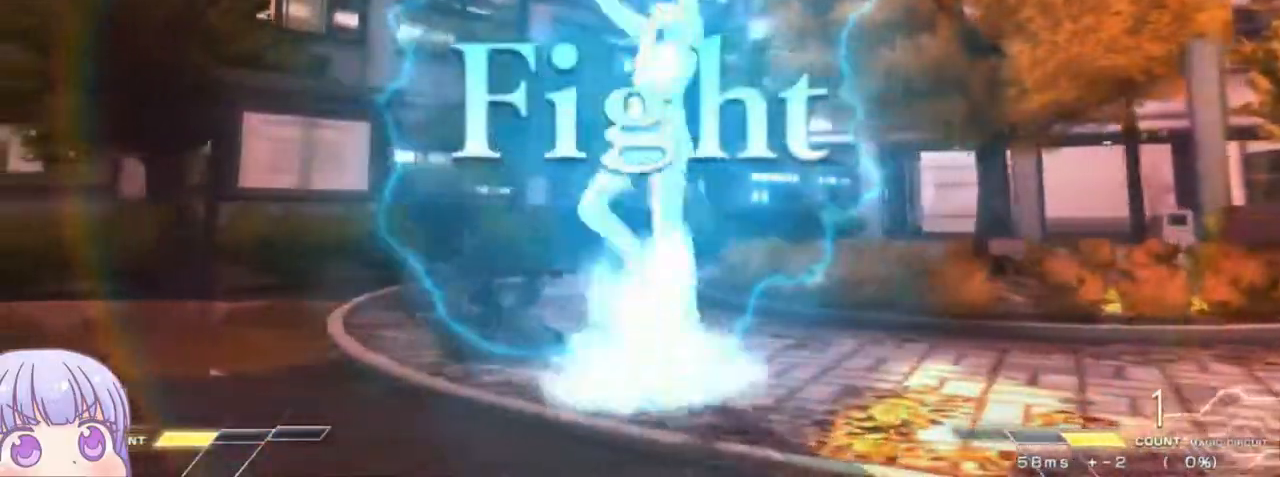
{"buttons": ["SQUARE"], "left_stick": "center", "events": [[183, "left_stick", "down"], [300, "left_stick", "up"], [417, "left_stick", "center"], [467, "SQUARE", "down"]]}
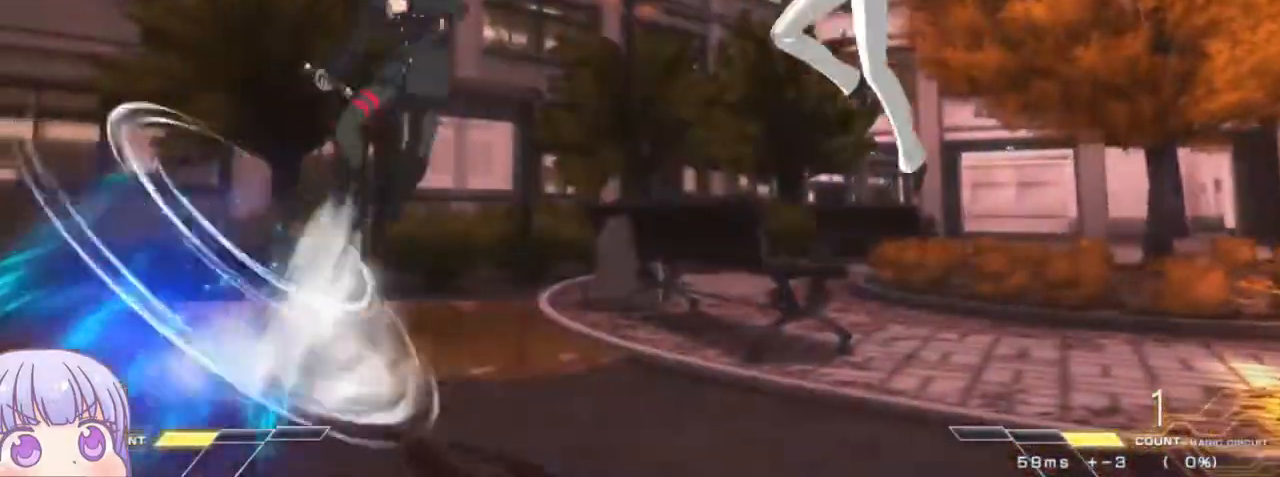
{"buttons": [], "left_stick": "center", "events": [[50, "SQUARE", "up"], [233, "TRIANGLE", "down"], [283, "TRIANGLE", "up"]]}
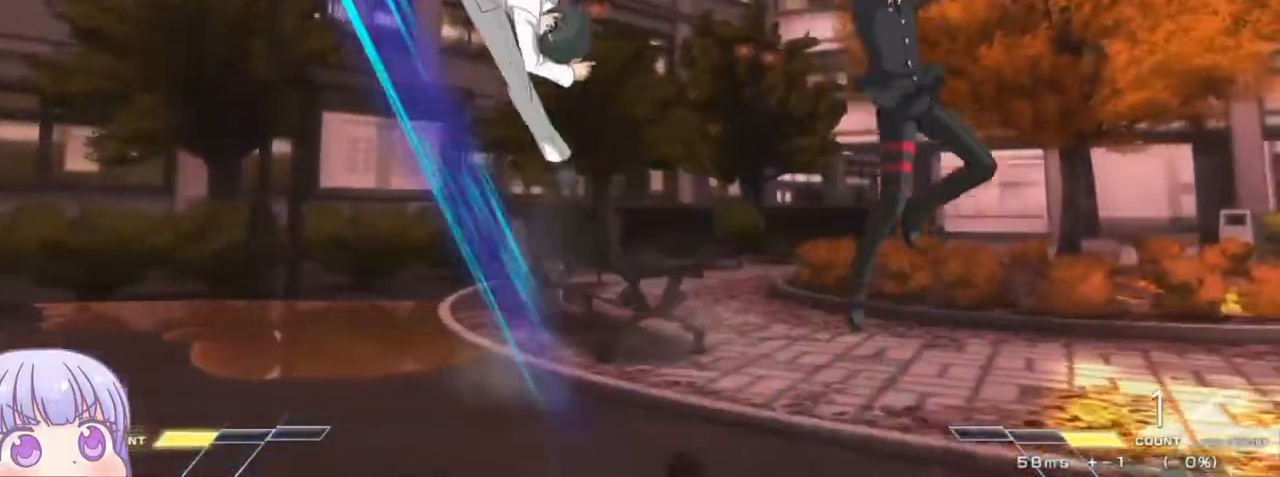
{"buttons": [], "left_stick": "down", "events": [[17, "left_stick", "right"], [100, "left_stick", "down-right"], [333, "left_stick", "left"], [383, "CIRCLE", "down"], [467, "CIRCLE", "up"], [500, "left_stick", "down"]]}
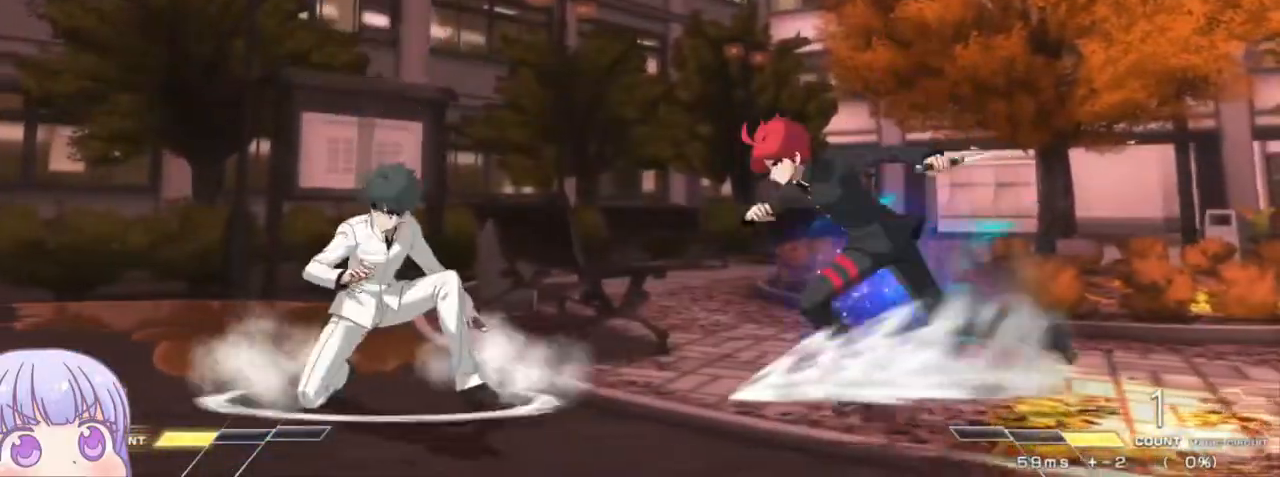
{"buttons": [], "left_stick": "center", "events": [[83, "R1", "down"], [150, "R1", "up"], [300, "TRIANGLE", "down"], [300, "left_stick", "center"], [350, "TRIANGLE", "up"]]}
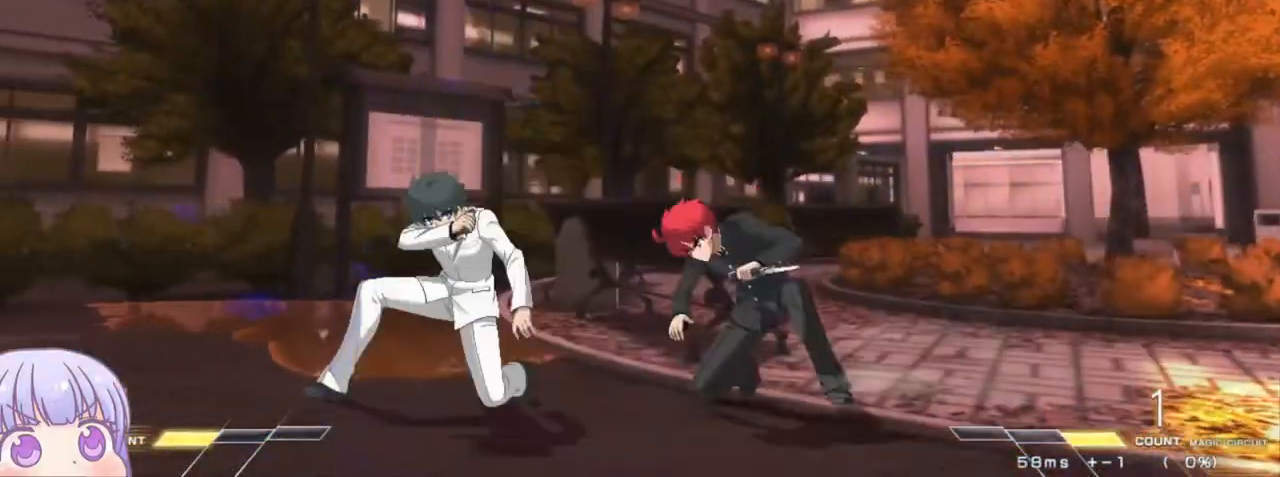
{"buttons": [], "left_stick": "down-right", "events": [[350, "left_stick", "down-right"]]}
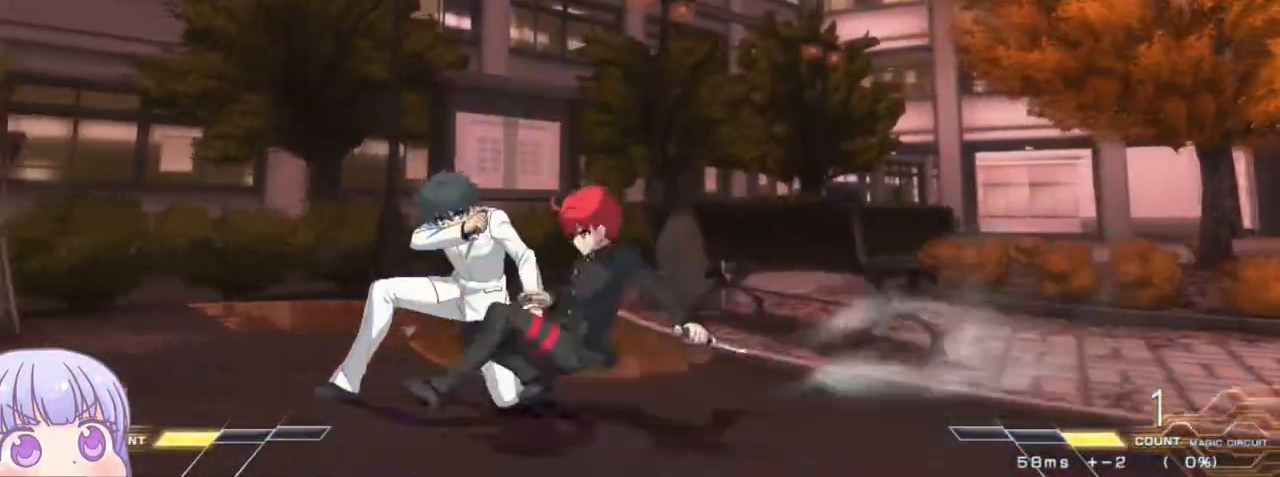
{"buttons": [], "left_stick": "down-right", "events": [[67, "left_stick", "left"], [117, "CROSS", "down"], [117, "SQUARE", "down"], [200, "CROSS", "up"], [200, "SQUARE", "up"], [333, "left_stick", "center"], [433, "left_stick", "down-right"]]}
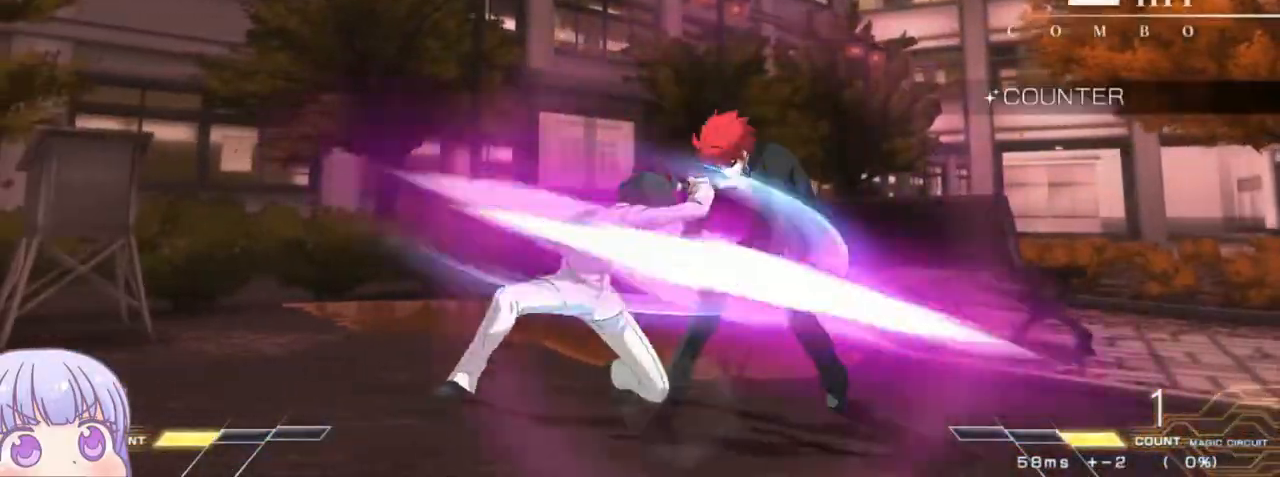
{"buttons": [], "left_stick": "down-right", "events": []}
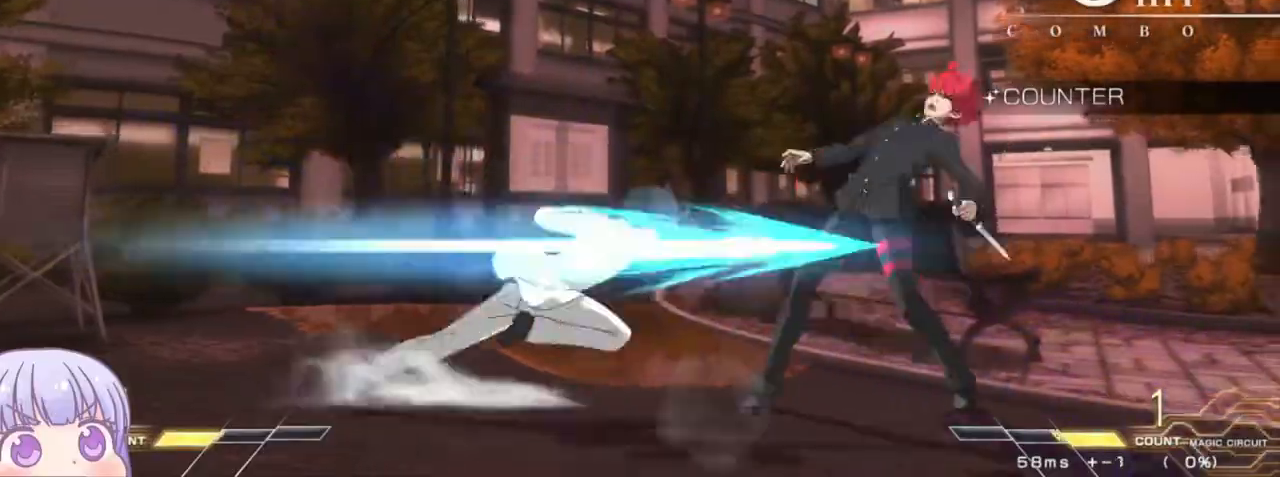
{"buttons": ["SQUARE"], "left_stick": "down-right", "events": [[167, "SQUARE", "down"]]}
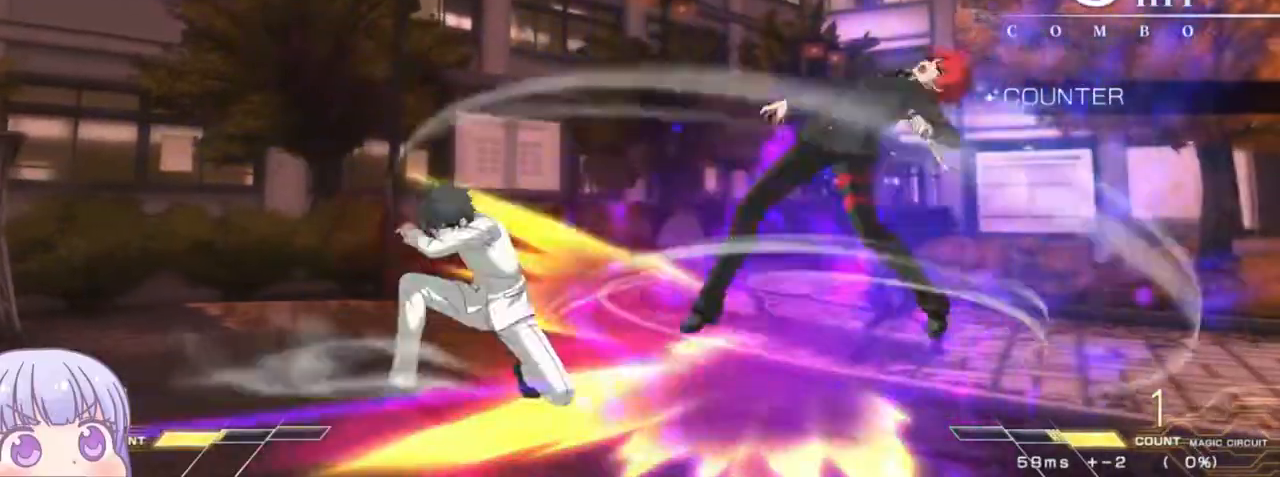
{"buttons": ["SQUARE"], "left_stick": "center", "events": [[67, "left_stick", "center"]]}
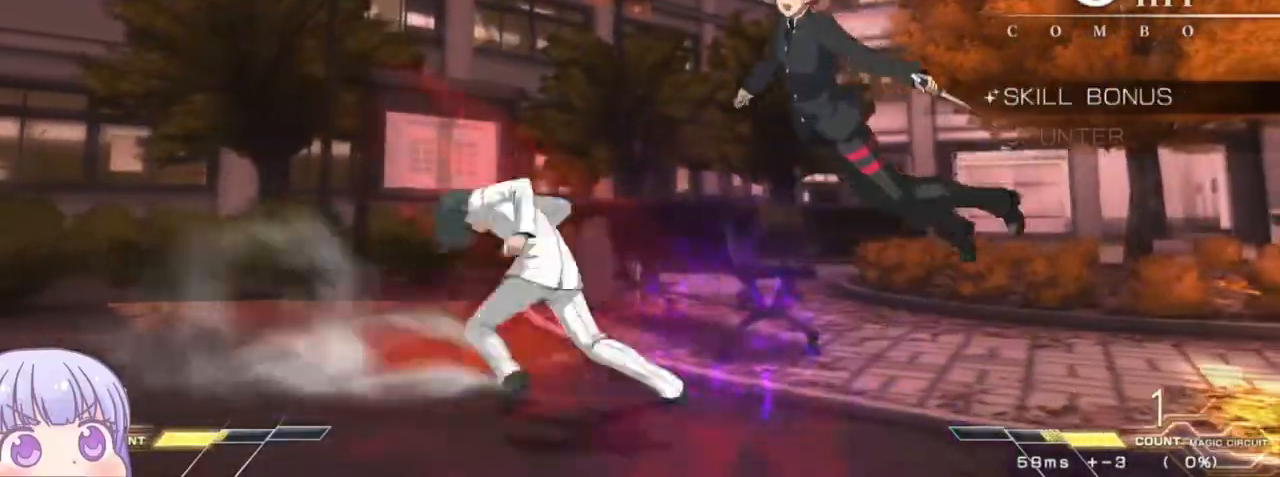
{"buttons": ["SQUARE"], "left_stick": "center", "events": []}
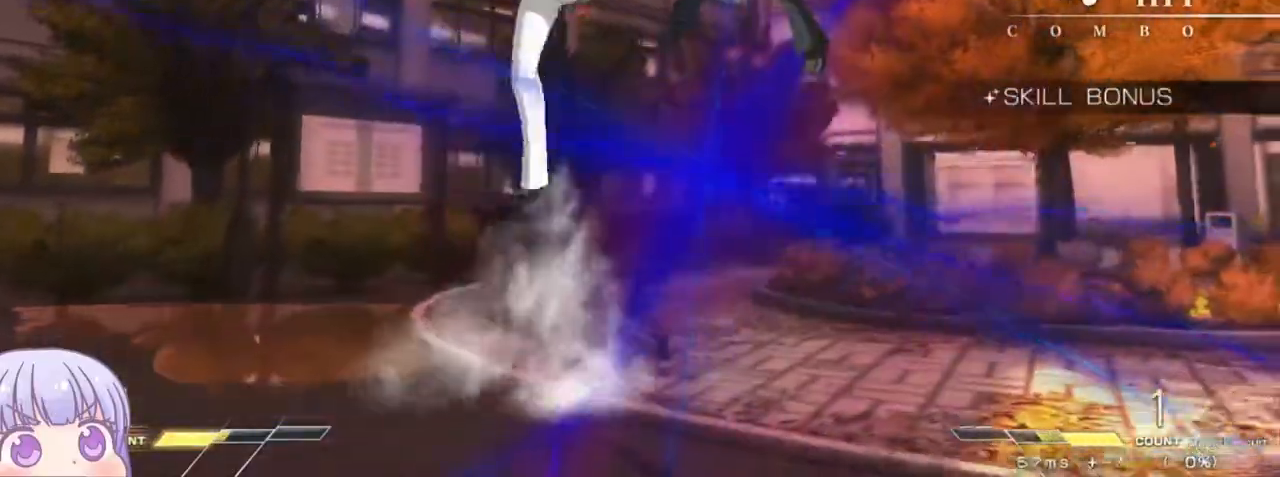
{"buttons": ["SQUARE"], "left_stick": "center", "events": []}
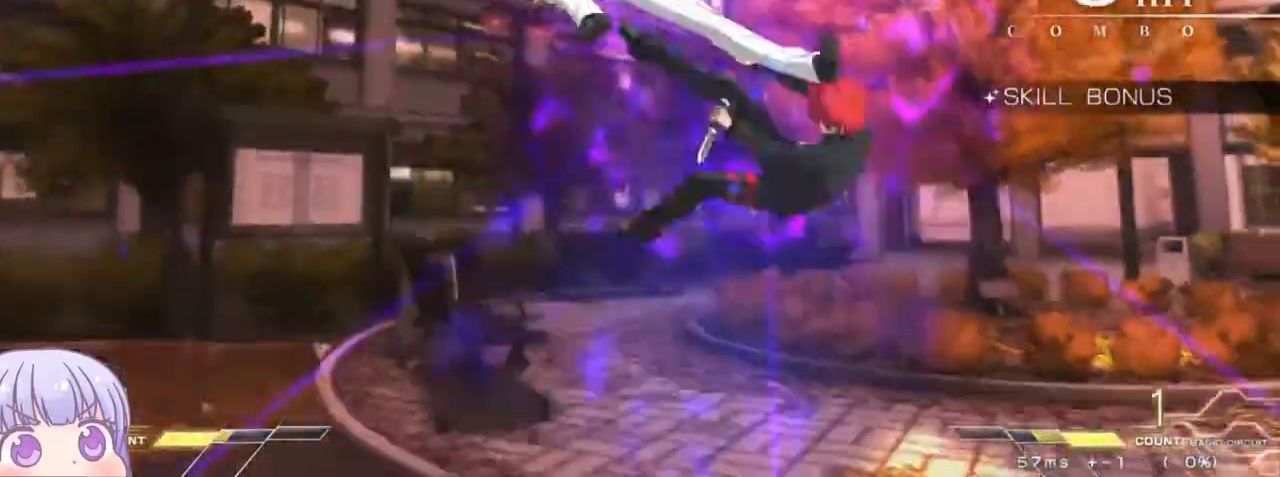
{"buttons": ["SQUARE"], "left_stick": "center"}
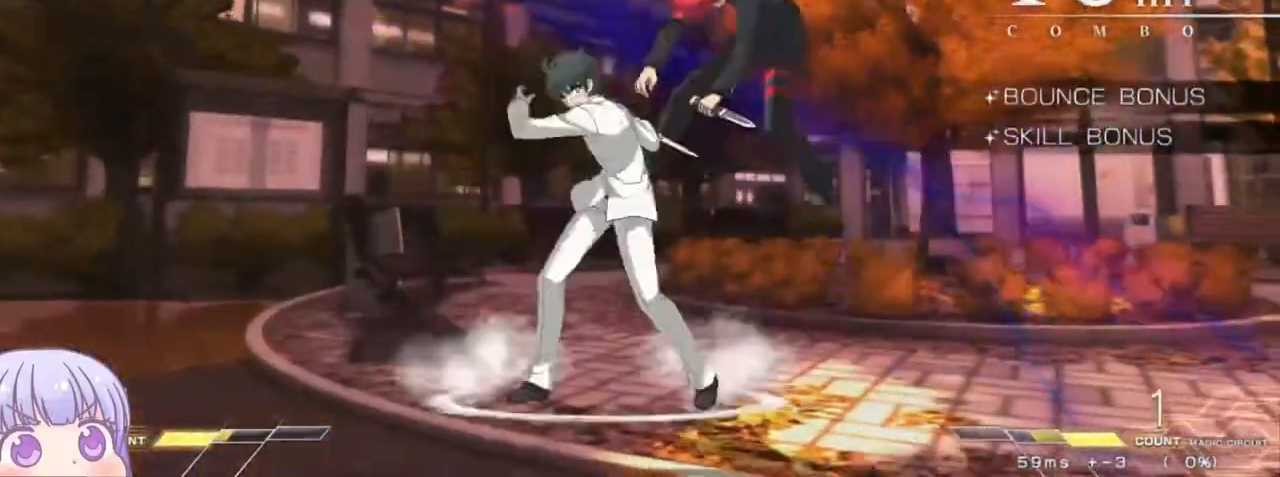
{"buttons": ["SQUARE"], "left_stick": "center"}
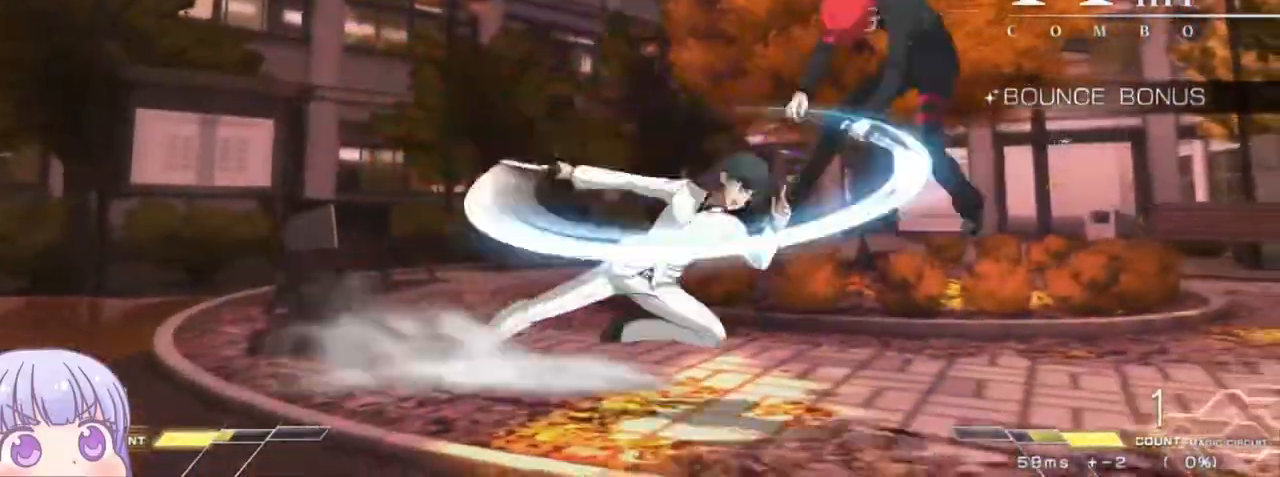
{"buttons": ["SQUARE"], "left_stick": "center", "events": []}